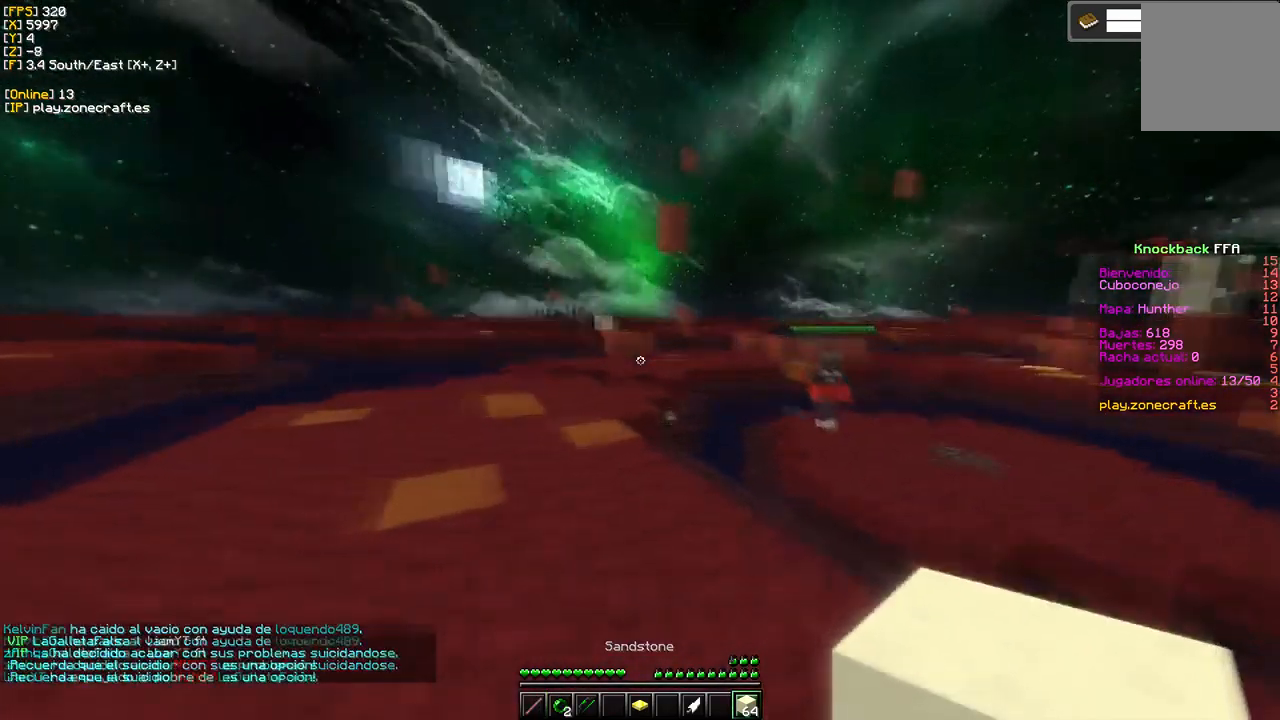
Gameplay with keyboard and mouse; each line is a JSON object with the keys and mouse buttons held at the frame after it. "events" lists presses ("down") and releases ("up") of "a", "d", "s", "mouse_left" and "mouse_right" between this image and that frame as [ms after this image, input, new state], when the widget could be followed in between. "mouse_left", "mouse_right" = the "left", "right" buttons of the "mouse" list. No other keys are recorded. Fast repeated clicks can show as one long hold. Mouse movement is not recorded.
{"keys": ["a"], "mouse": ["right"], "events": [[500, "mouse_right", "down"]]}
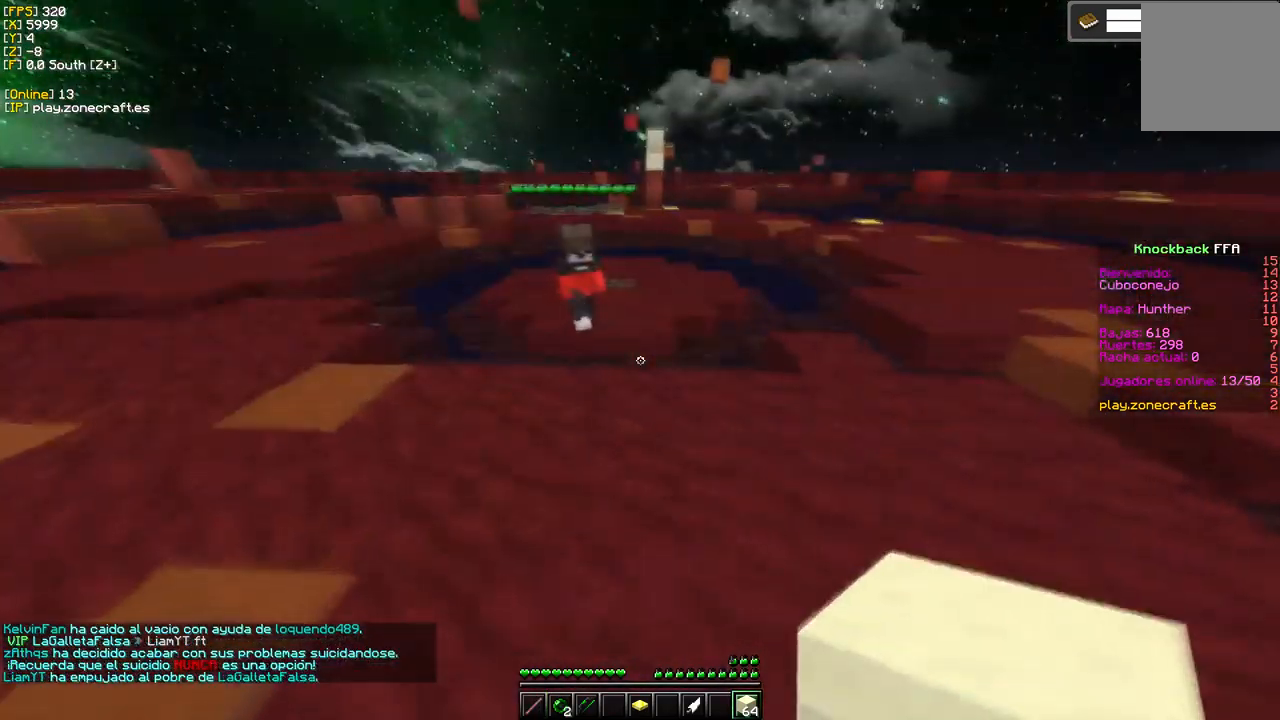
{"keys": [], "mouse": ["left"], "events": [[317, "a", "up"], [484, "mouse_left", "down"], [484, "mouse_right", "up"]]}
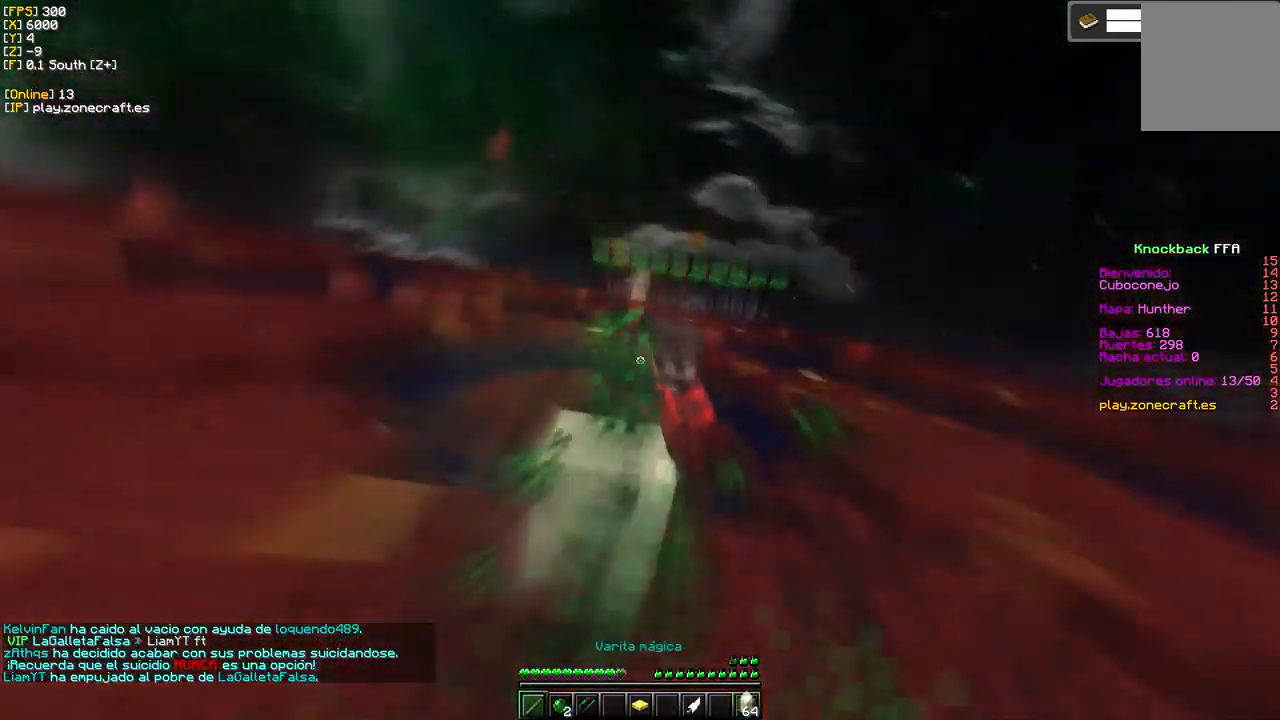
{"keys": [], "mouse": ["left"], "events": []}
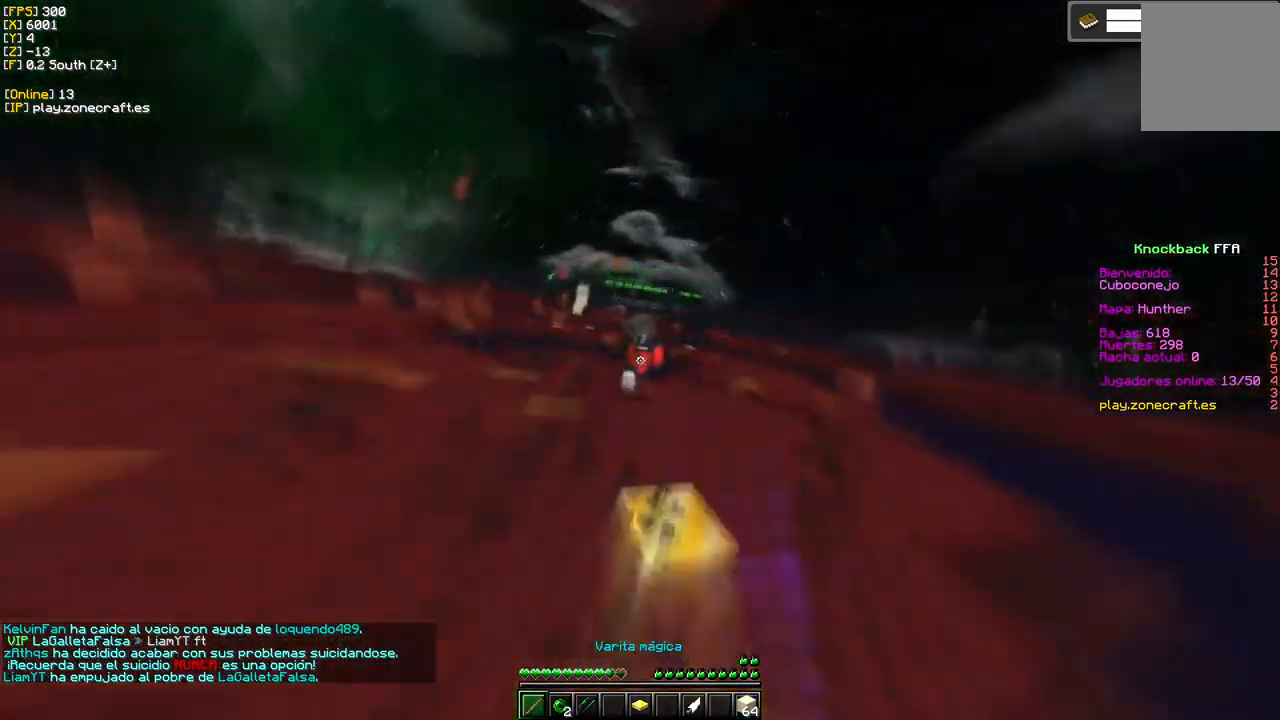
{"keys": [], "mouse": [], "events": [[384, "mouse_left", "up"]]}
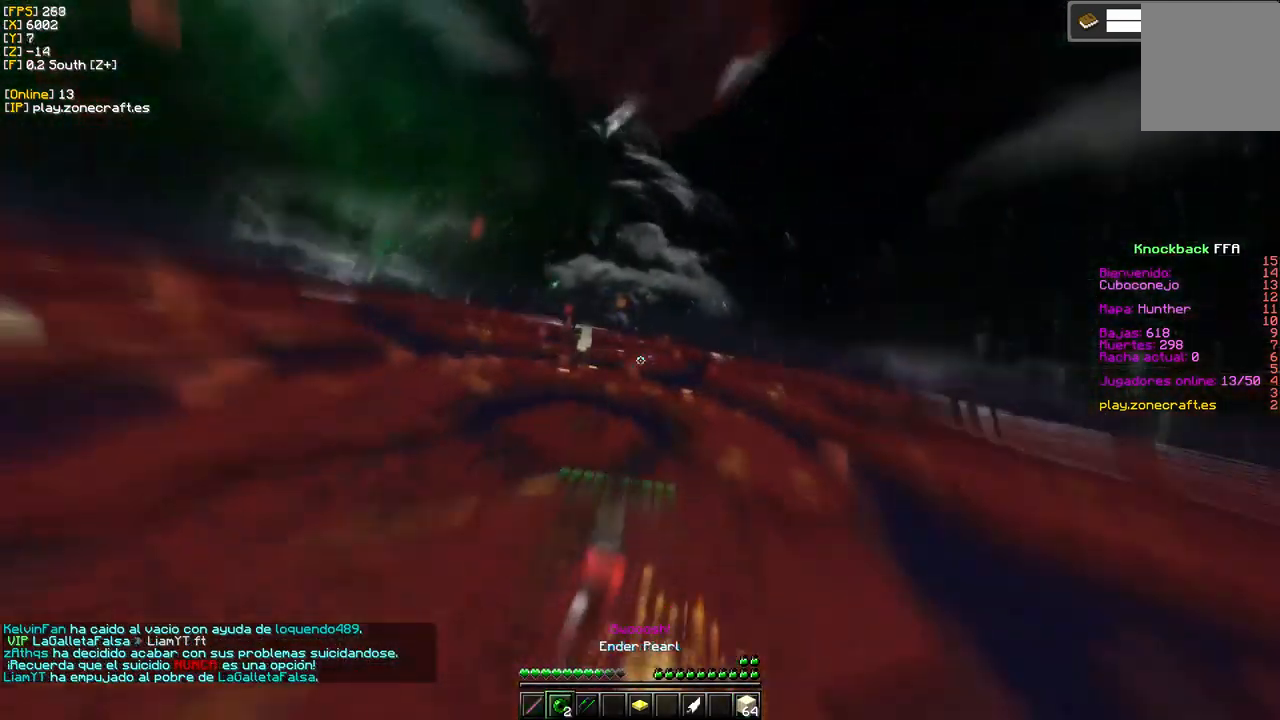
{"keys": [], "mouse": [], "events": []}
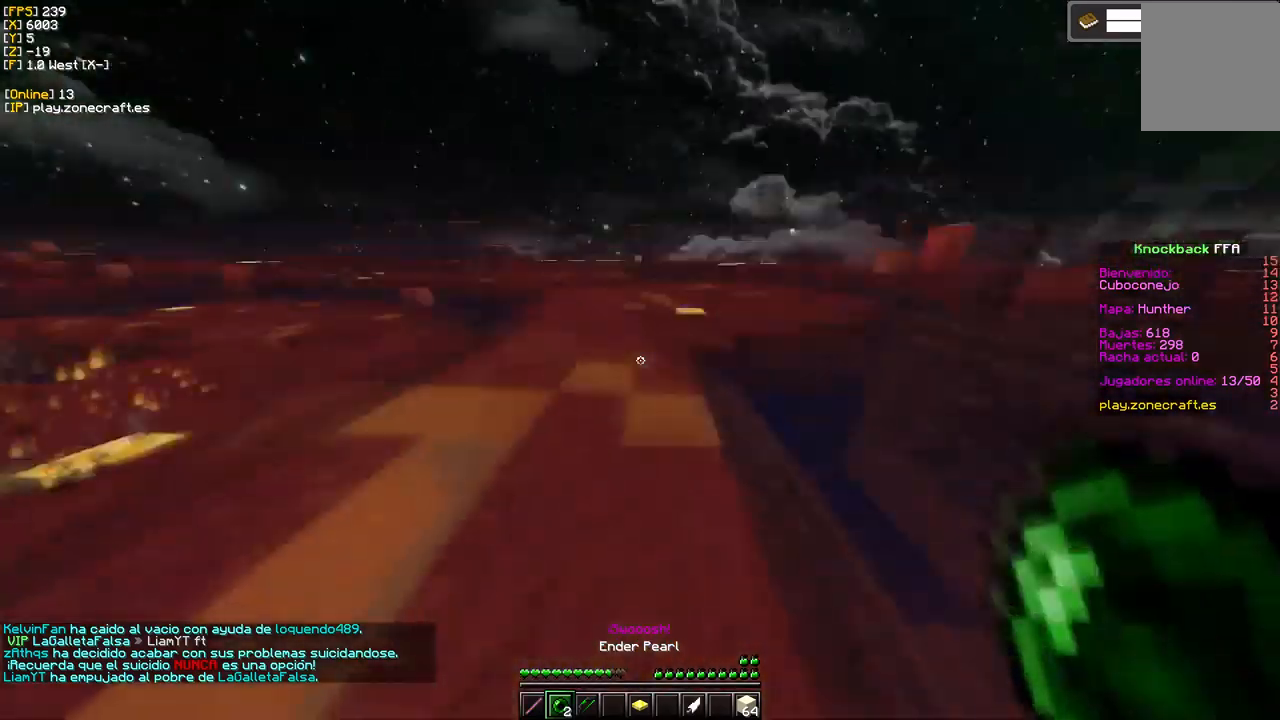
{"keys": [], "mouse": [], "events": []}
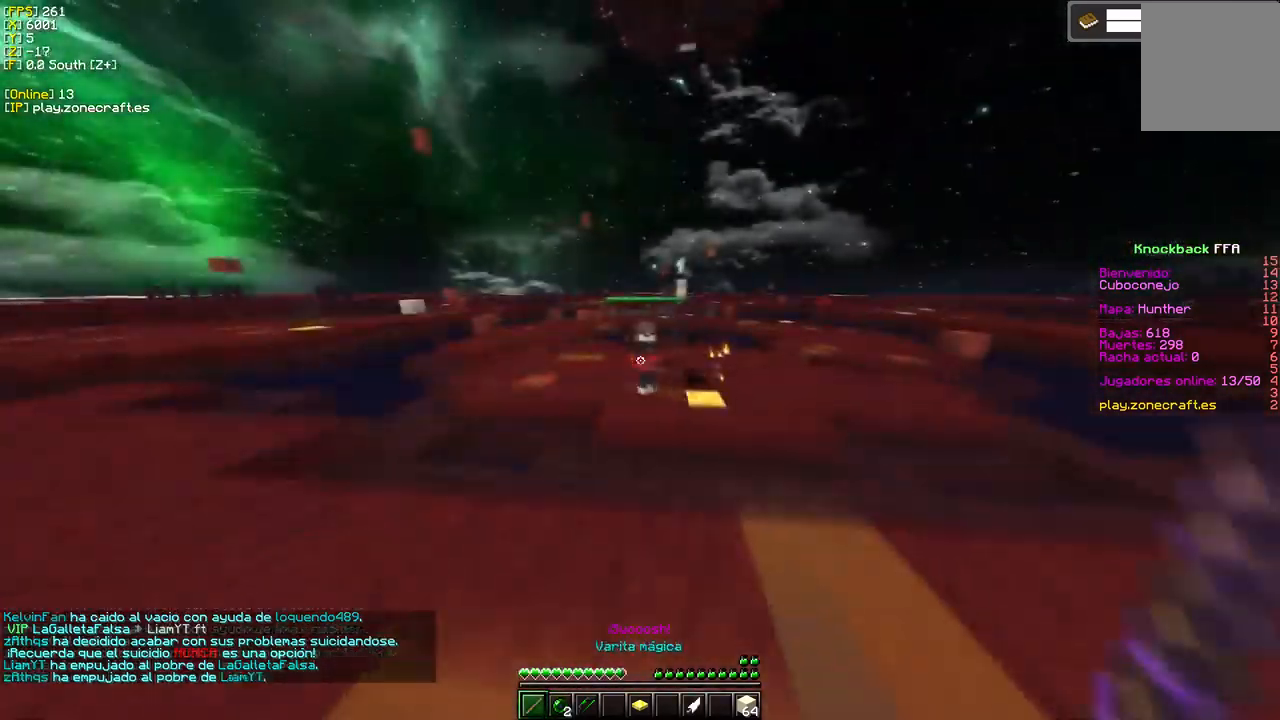
{"keys": [], "mouse": [], "events": []}
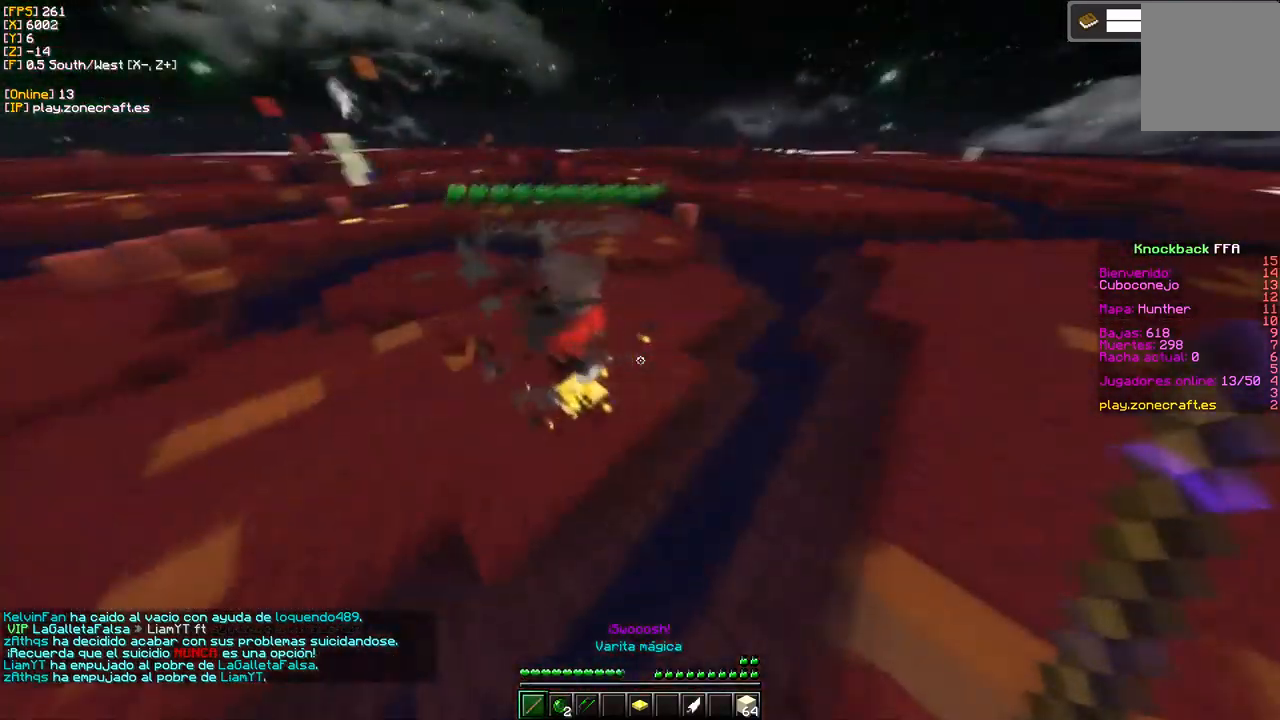
{"keys": ["a"], "mouse": ["left"], "events": [[167, "a", "down"], [217, "mouse_left", "down"]]}
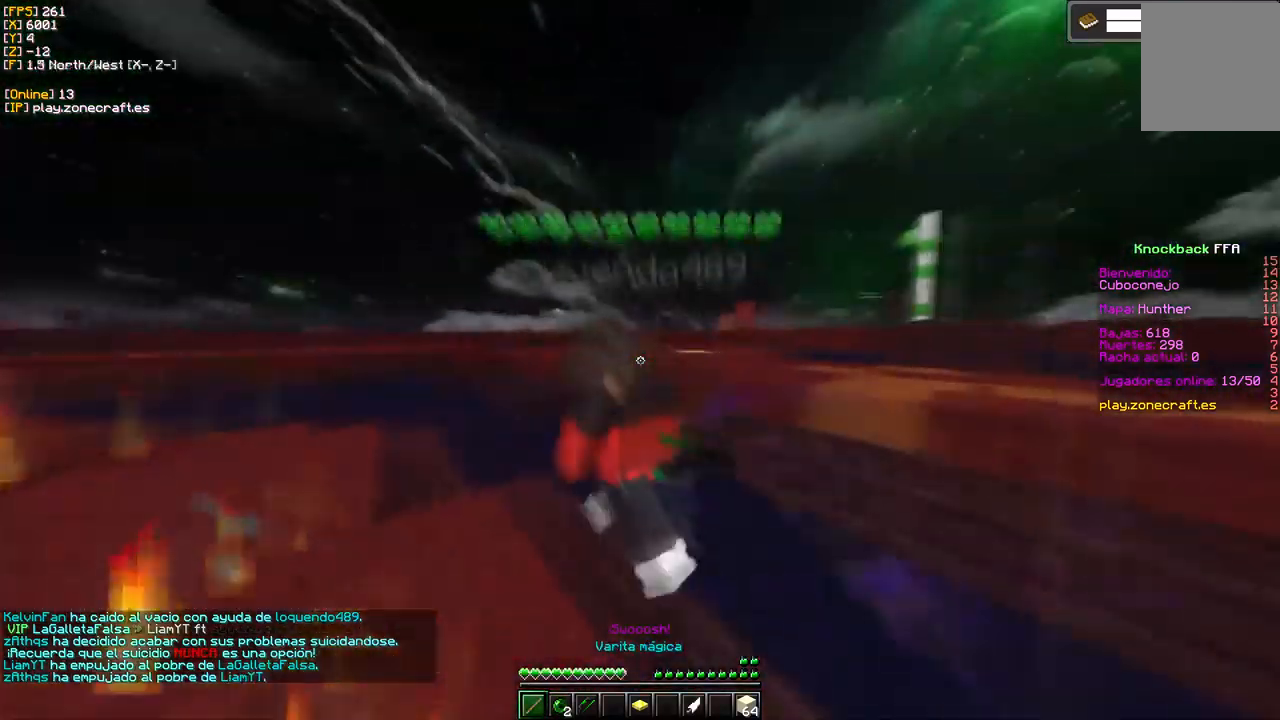
{"keys": ["a", "s"], "mouse": ["left"], "events": [[84, "s", "down"]]}
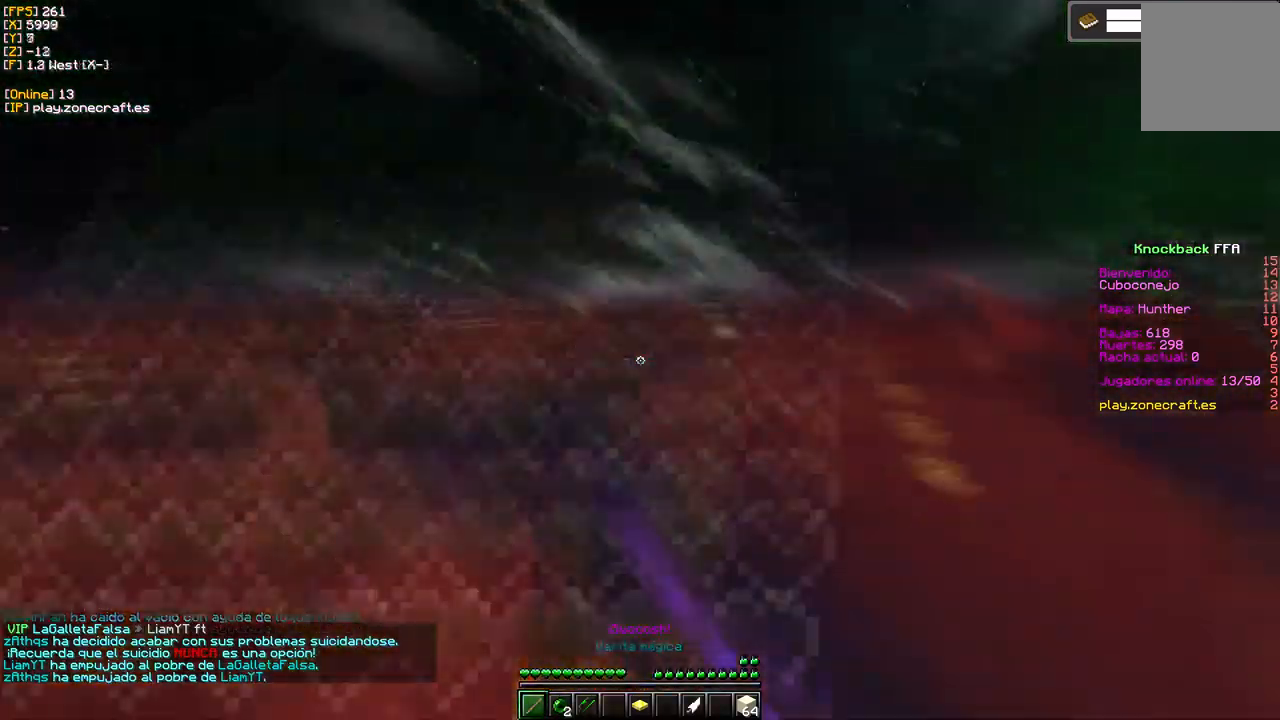
{"keys": ["d"], "mouse": [], "events": [[300, "mouse_left", "up"], [300, "s", "up"], [434, "d", "down"], [500, "a", "up"]]}
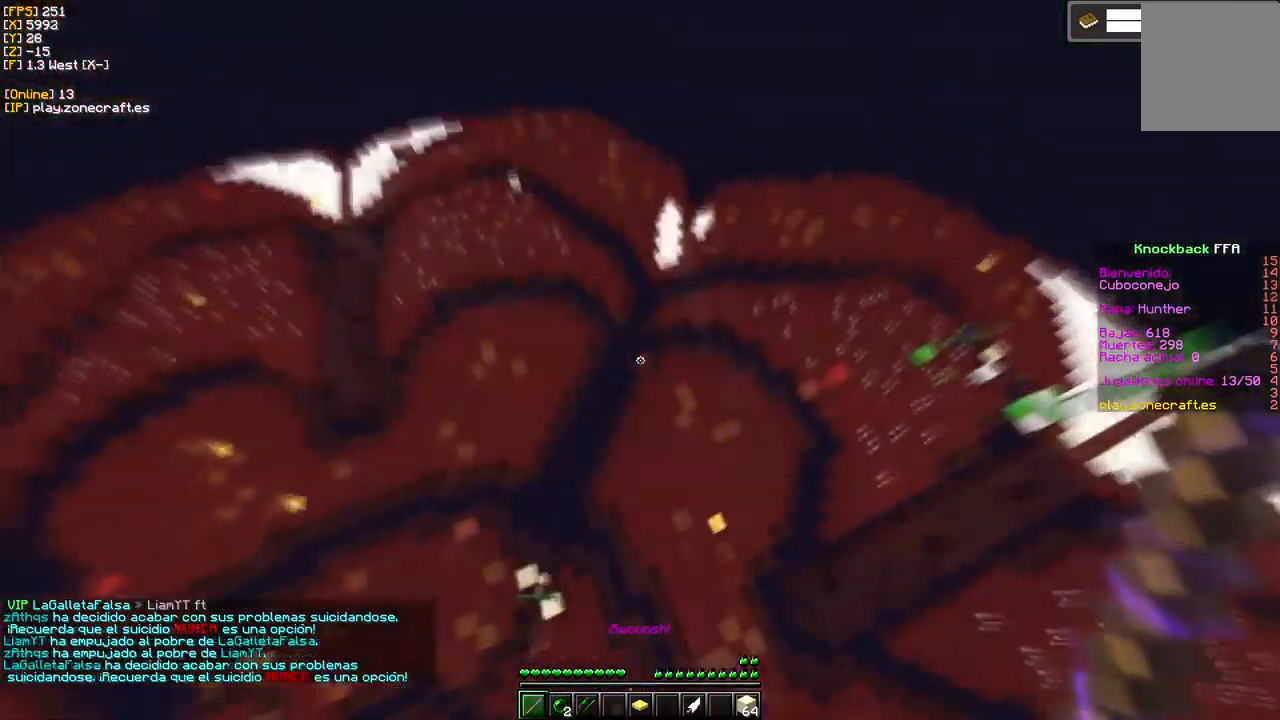
{"keys": ["d"], "mouse": [], "events": []}
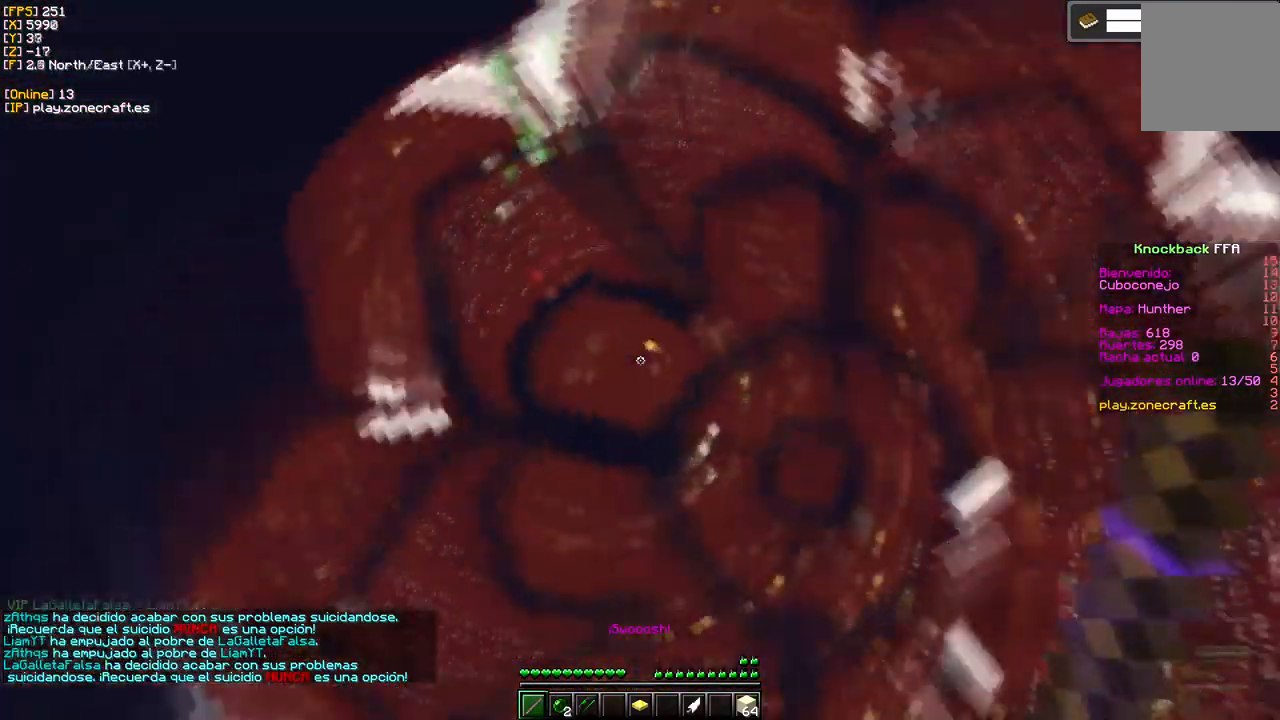
{"keys": ["a"], "mouse": [], "events": [[367, "d", "up"], [417, "a", "down"]]}
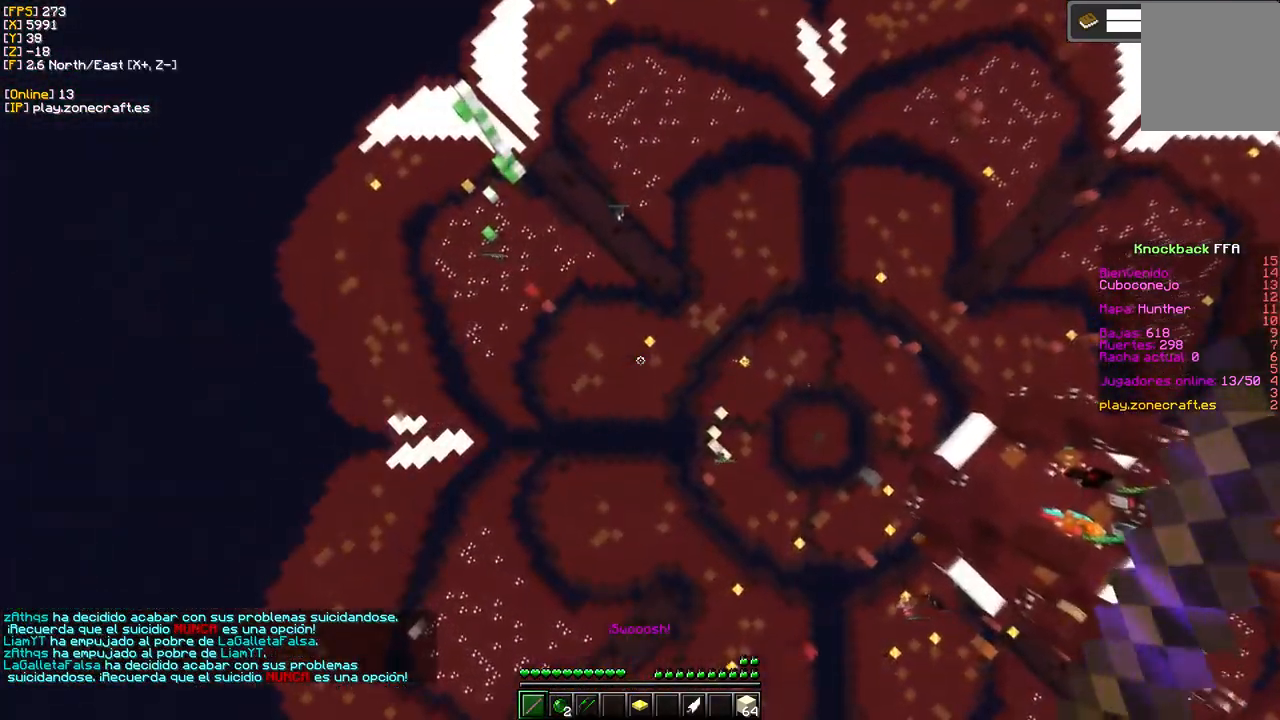
{"keys": [], "mouse": ["right"], "events": [[300, "a", "up"], [350, "mouse_right", "down"]]}
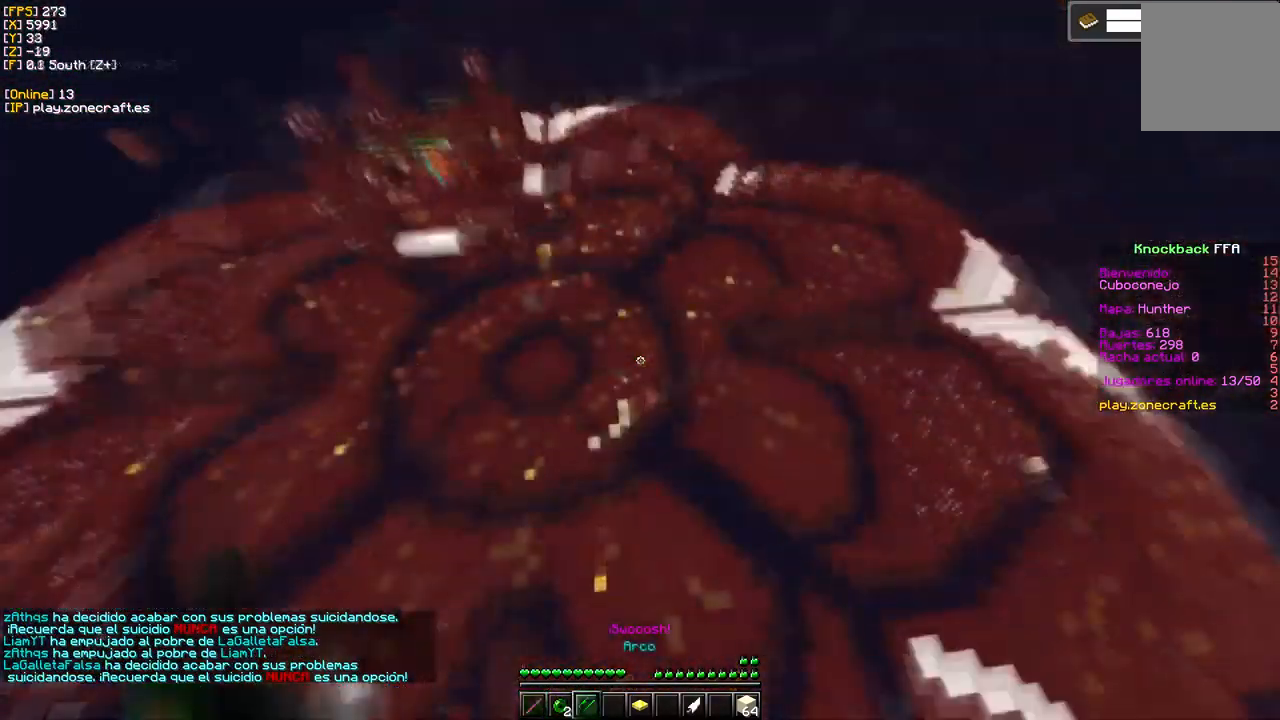
{"keys": [], "mouse": ["right"], "events": []}
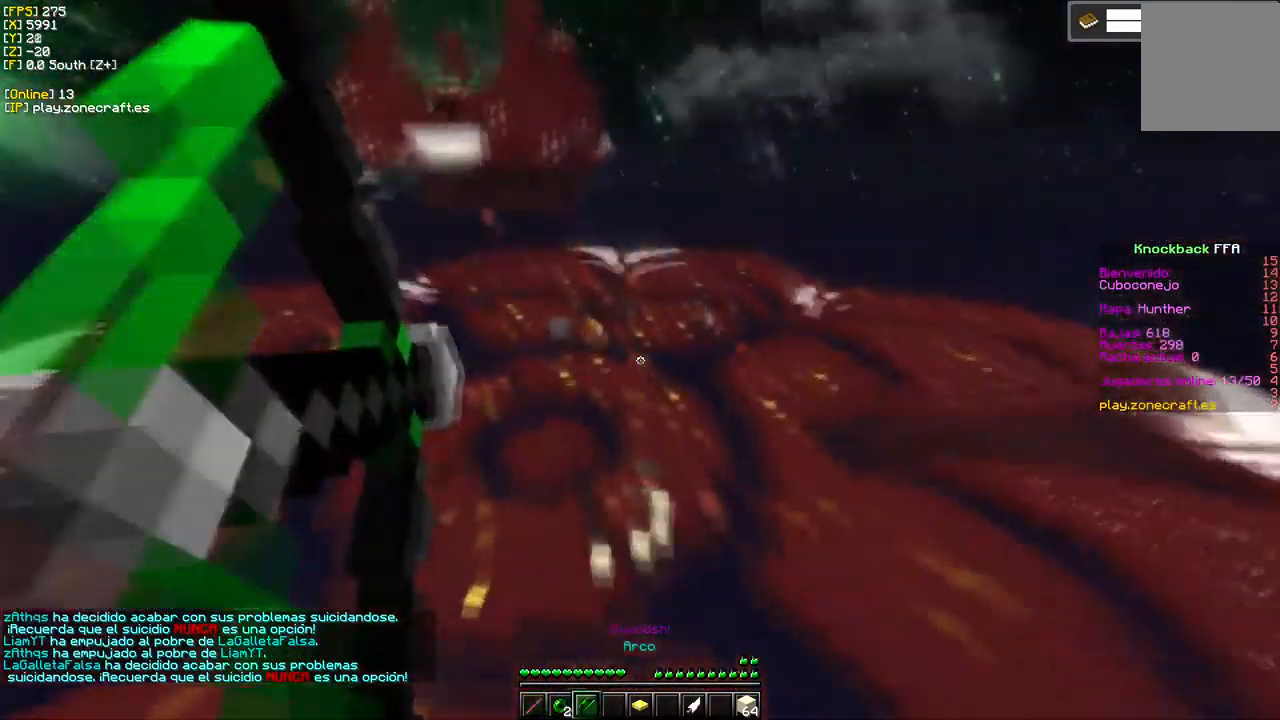
{"keys": [], "mouse": ["right"], "events": []}
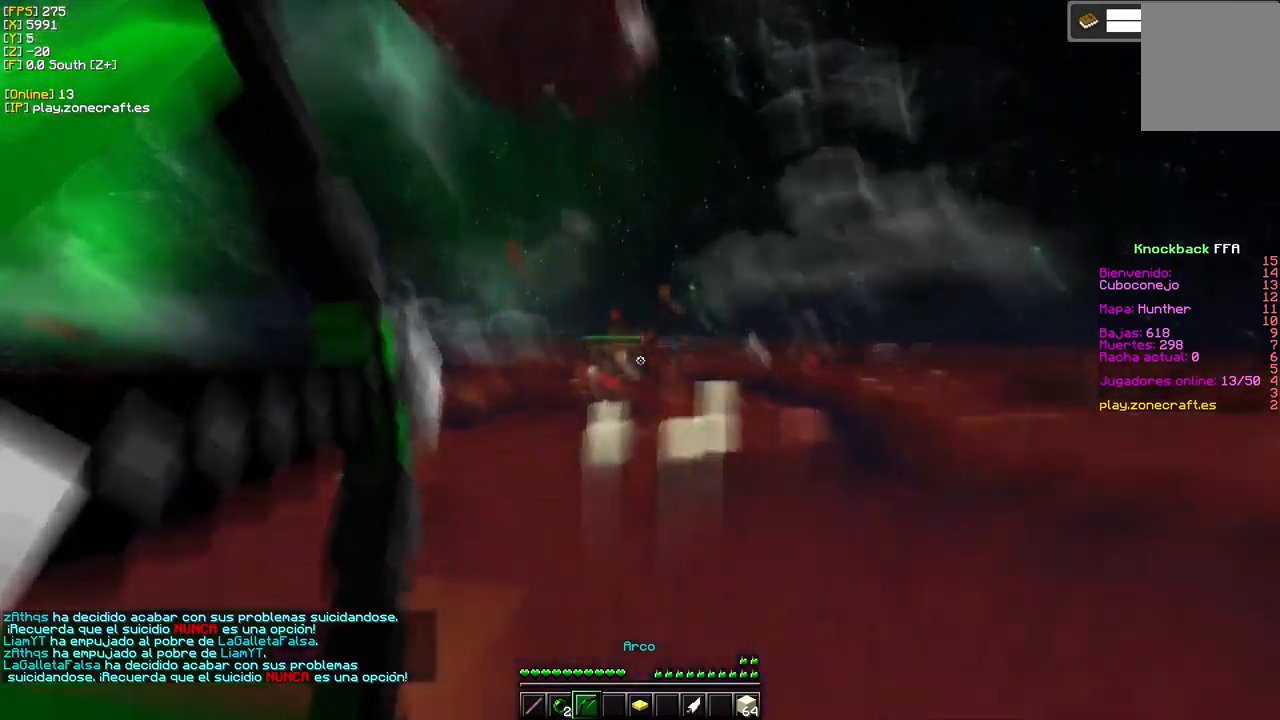
{"keys": ["d"], "mouse": ["right"], "events": [[250, "d", "down"]]}